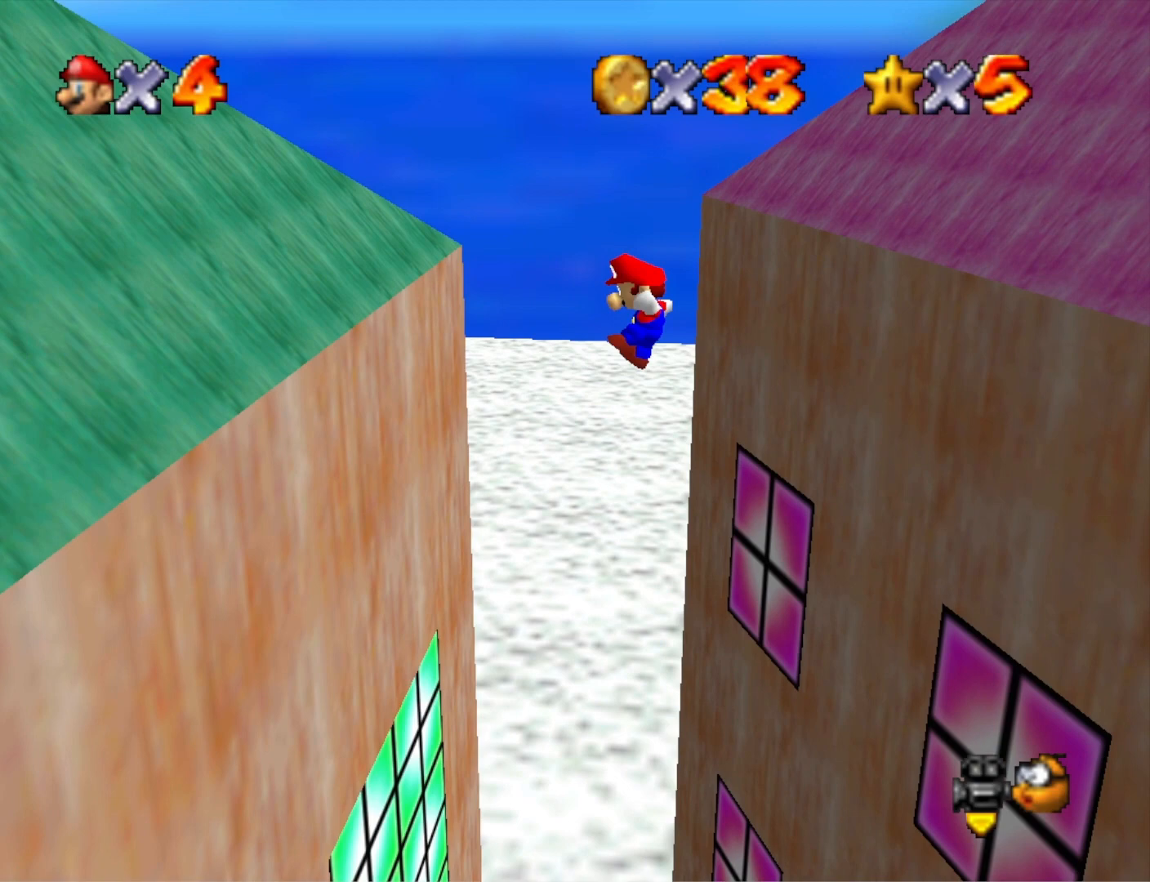
Gameplay with a controller (PlayStation layout); each line is a JSON object with the inputs held at the frame after it. "events" lists button and stick changes between this image and that frame as [ms after this image, input, new state], when the widget could be followed in between.
{"buttons": ["CROSS"], "left_stick": "up-right", "right_stick": "center", "events": [[200, "CROSS", "up"], [267, "CROSS", "down"], [300, "left_stick", "up-right"]]}
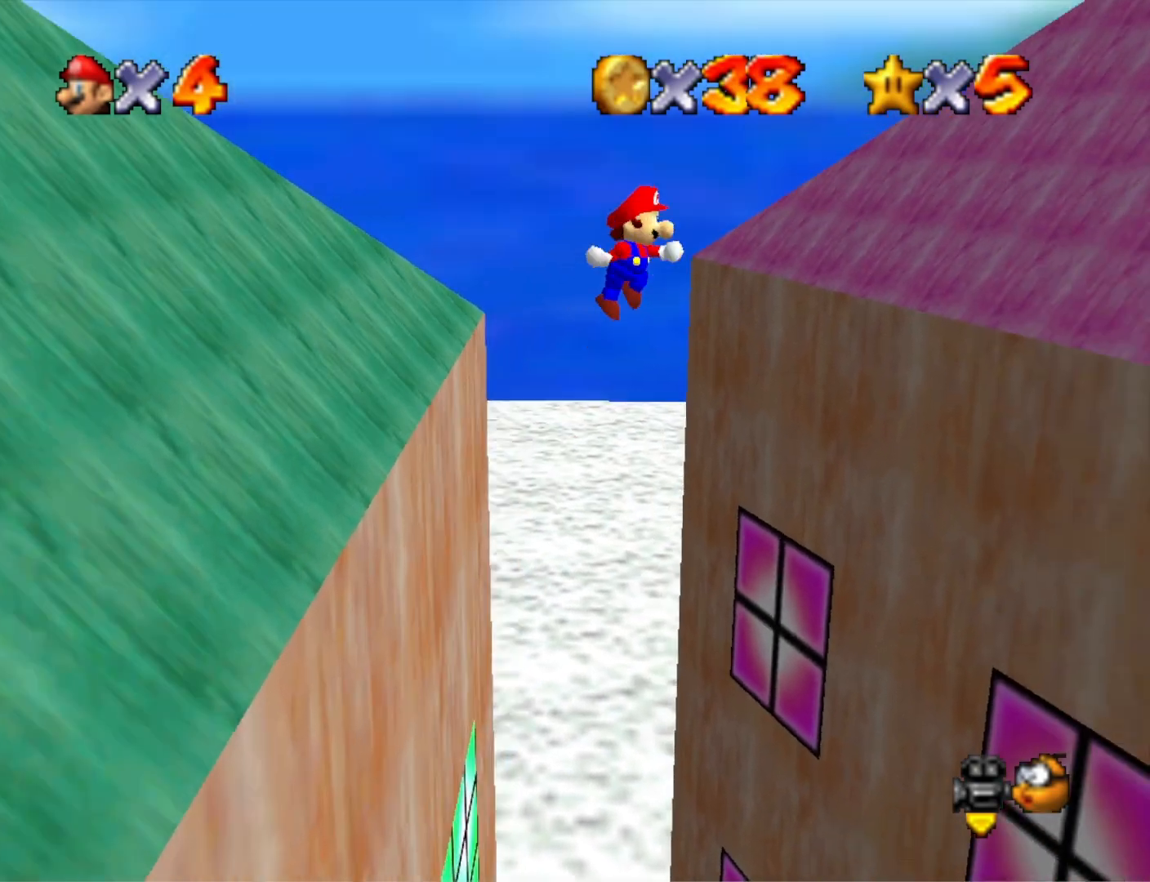
{"buttons": ["CROSS"], "left_stick": "up-right", "right_stick": "center", "events": []}
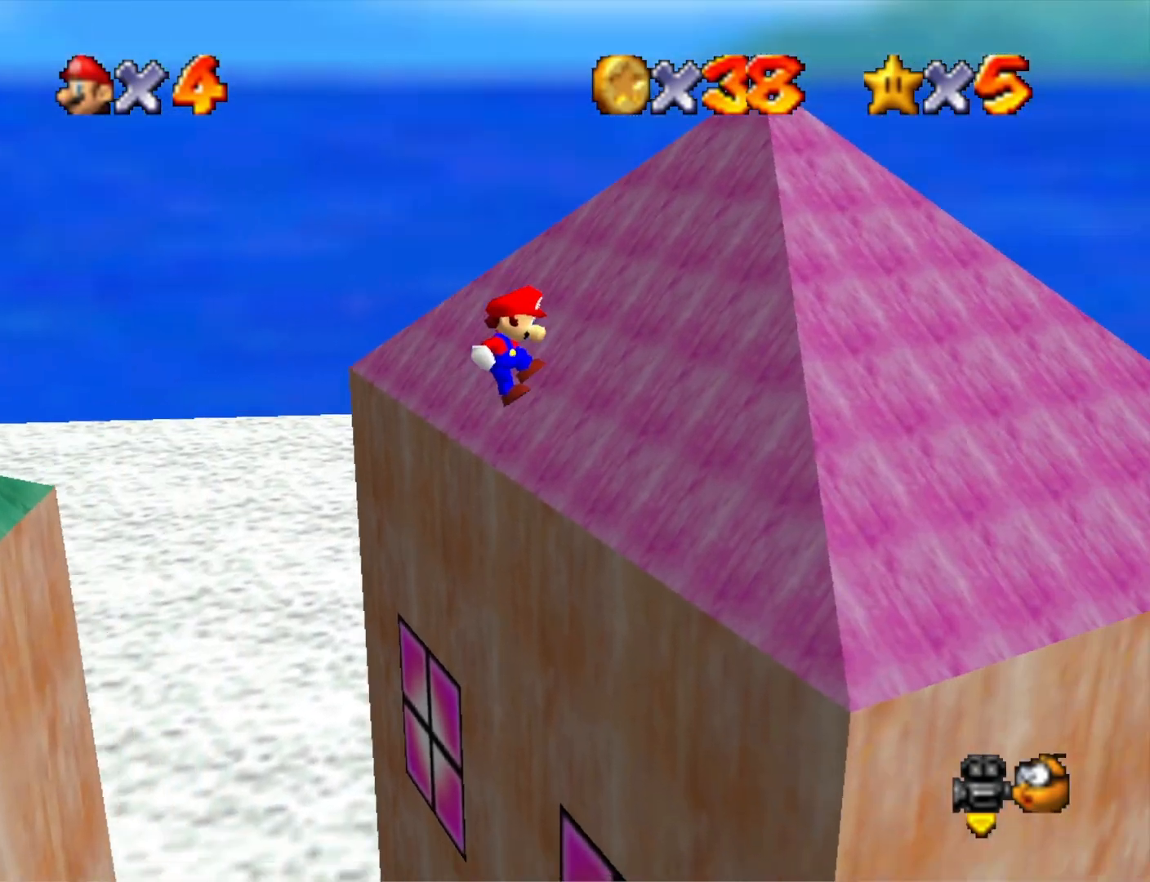
{"buttons": [], "left_stick": "up", "right_stick": "center", "events": [[233, "CROSS", "up"], [333, "right_stick", "down-left"], [400, "left_stick", "up"], [500, "right_stick", "center"]]}
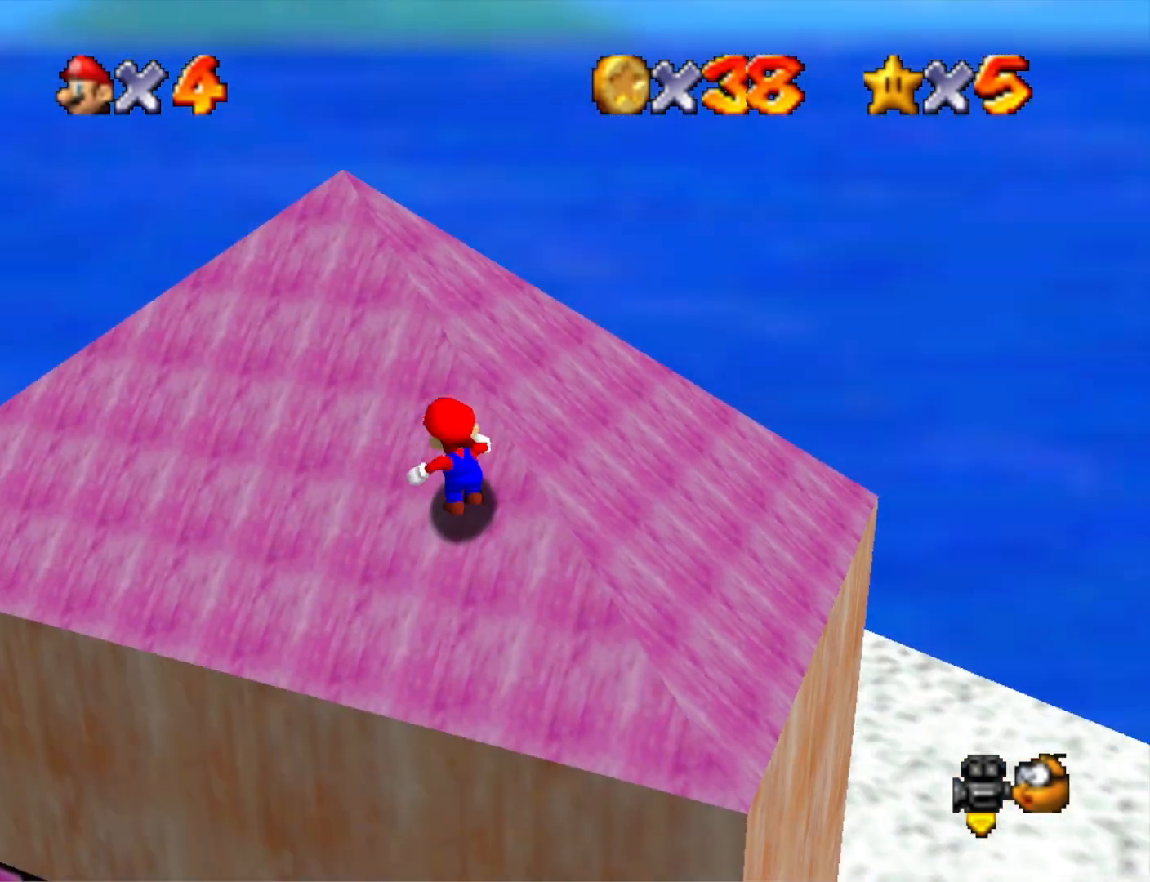
{"buttons": ["CROSS"], "left_stick": "up-right", "right_stick": "center", "events": [[33, "left_stick", "up-left"], [267, "left_stick", "down-left"], [367, "left_stick", "down-right"], [467, "CROSS", "down"], [467, "left_stick", "up-right"]]}
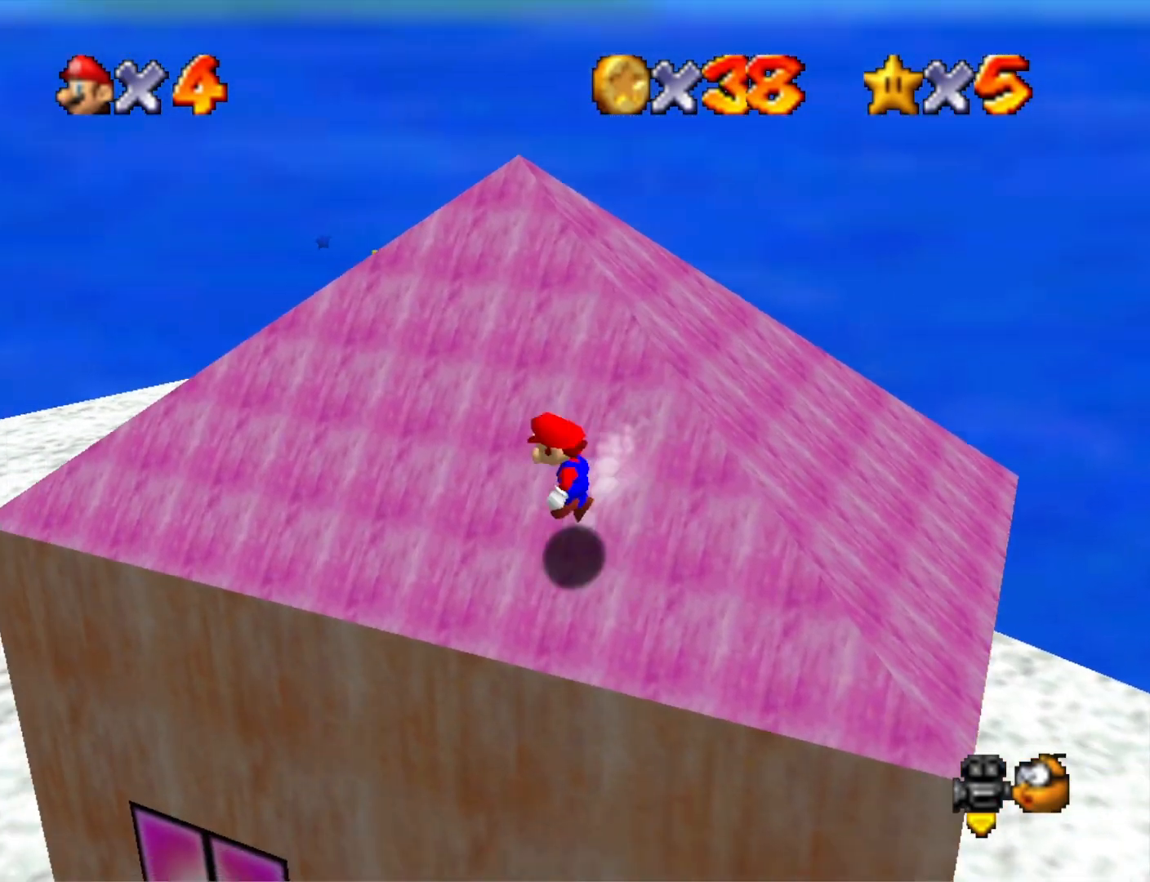
{"buttons": ["CROSS"], "left_stick": "up-right", "right_stick": "center", "events": []}
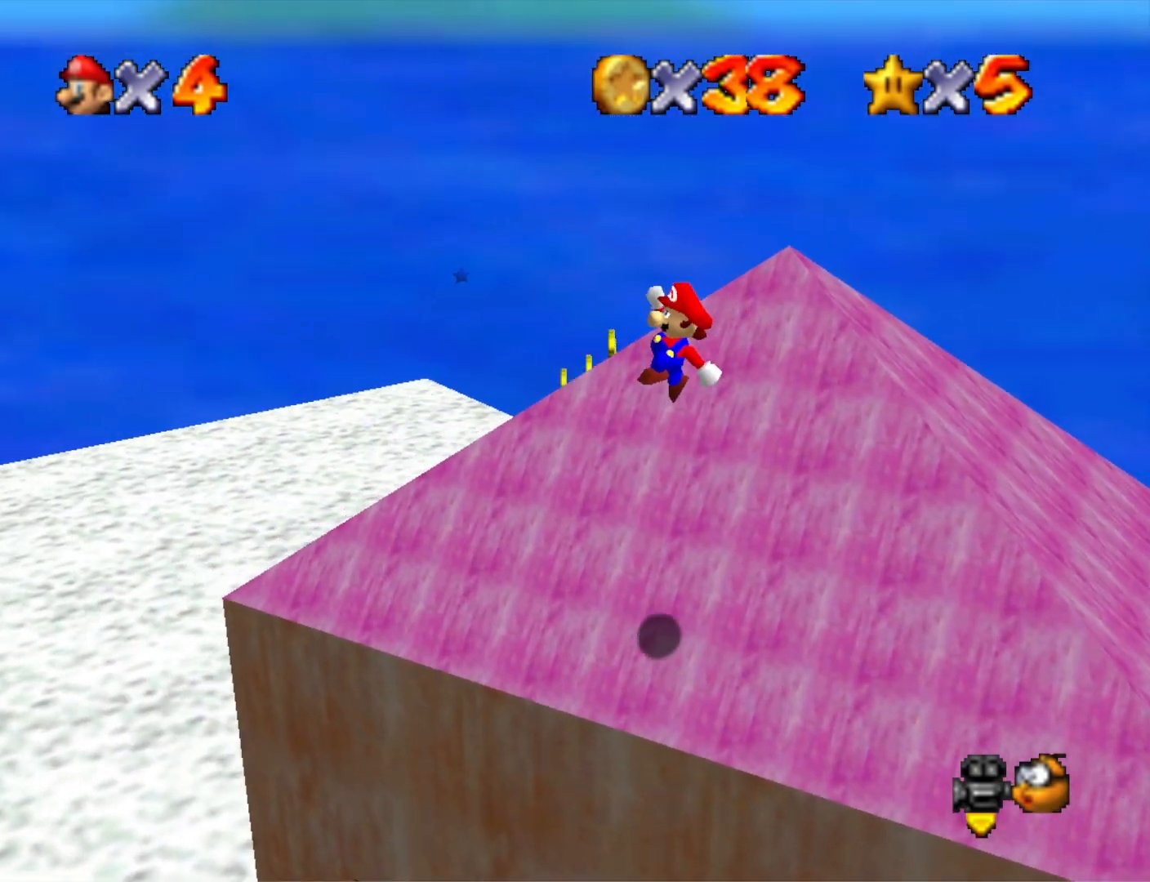
{"buttons": [], "left_stick": "up-left", "right_stick": "down-left", "events": [[133, "SQUARE", "down"], [233, "left_stick", "up"], [267, "SQUARE", "up"], [300, "CROSS", "up"], [333, "right_stick", "down-left"], [367, "left_stick", "up-left"]]}
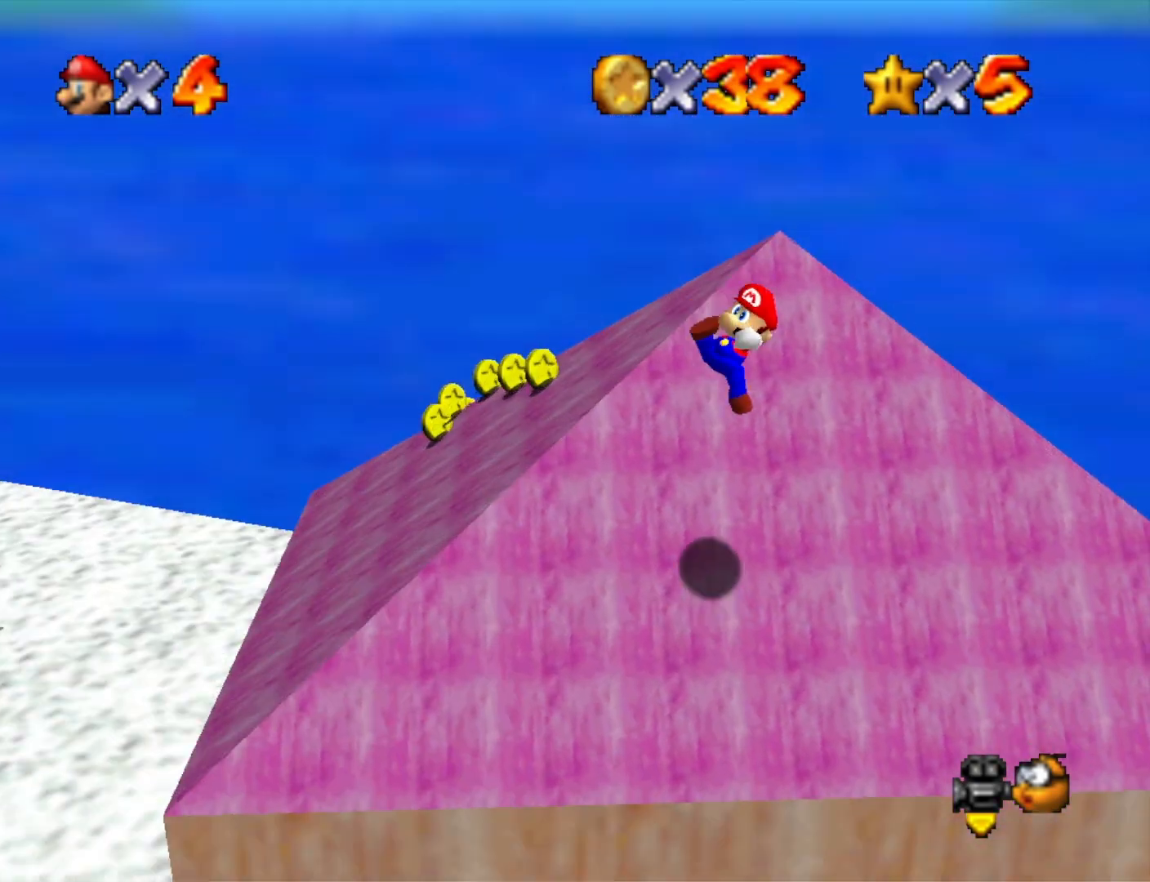
{"buttons": ["CROSS"], "left_stick": "up-left", "right_stick": "center", "events": [[67, "right_stick", "center"], [333, "CROSS", "down"]]}
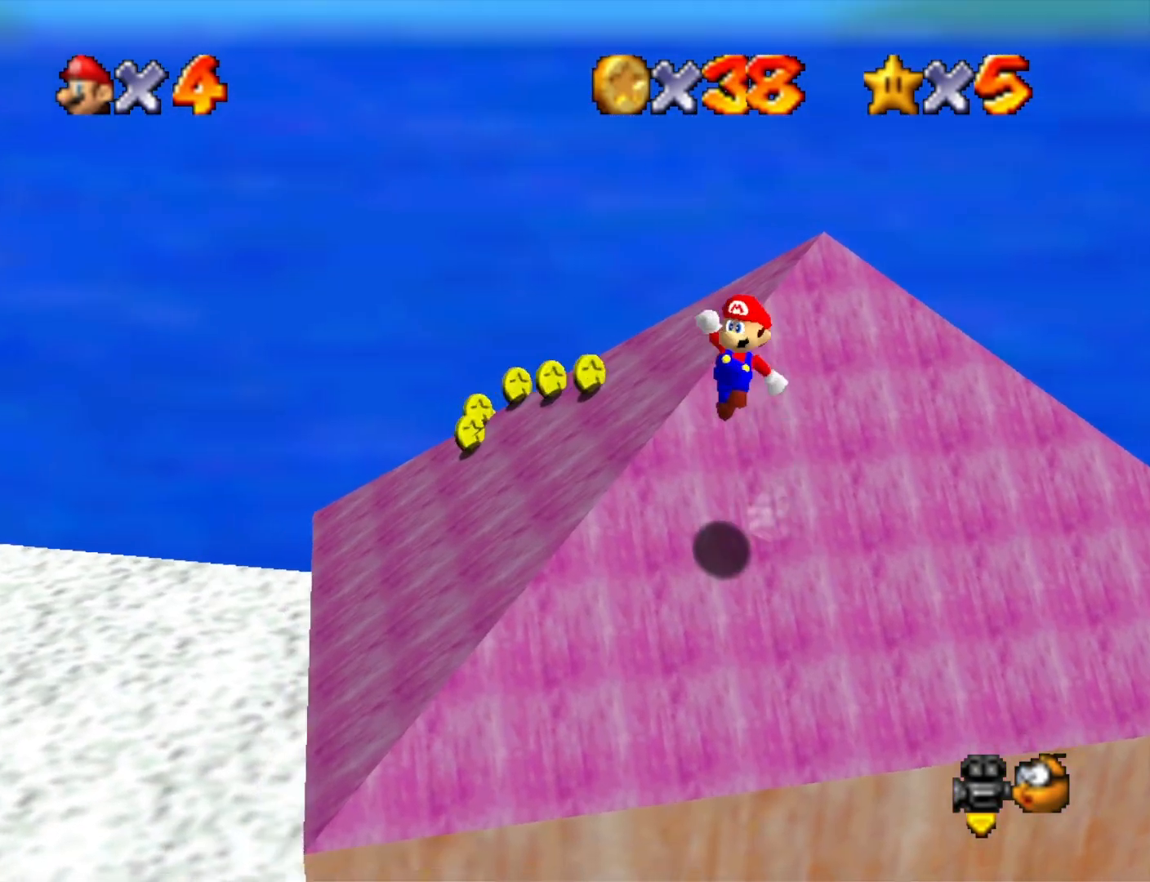
{"buttons": ["CROSS", "SQUARE"], "left_stick": "up-left", "right_stick": "center", "events": [[367, "SQUARE", "down"]]}
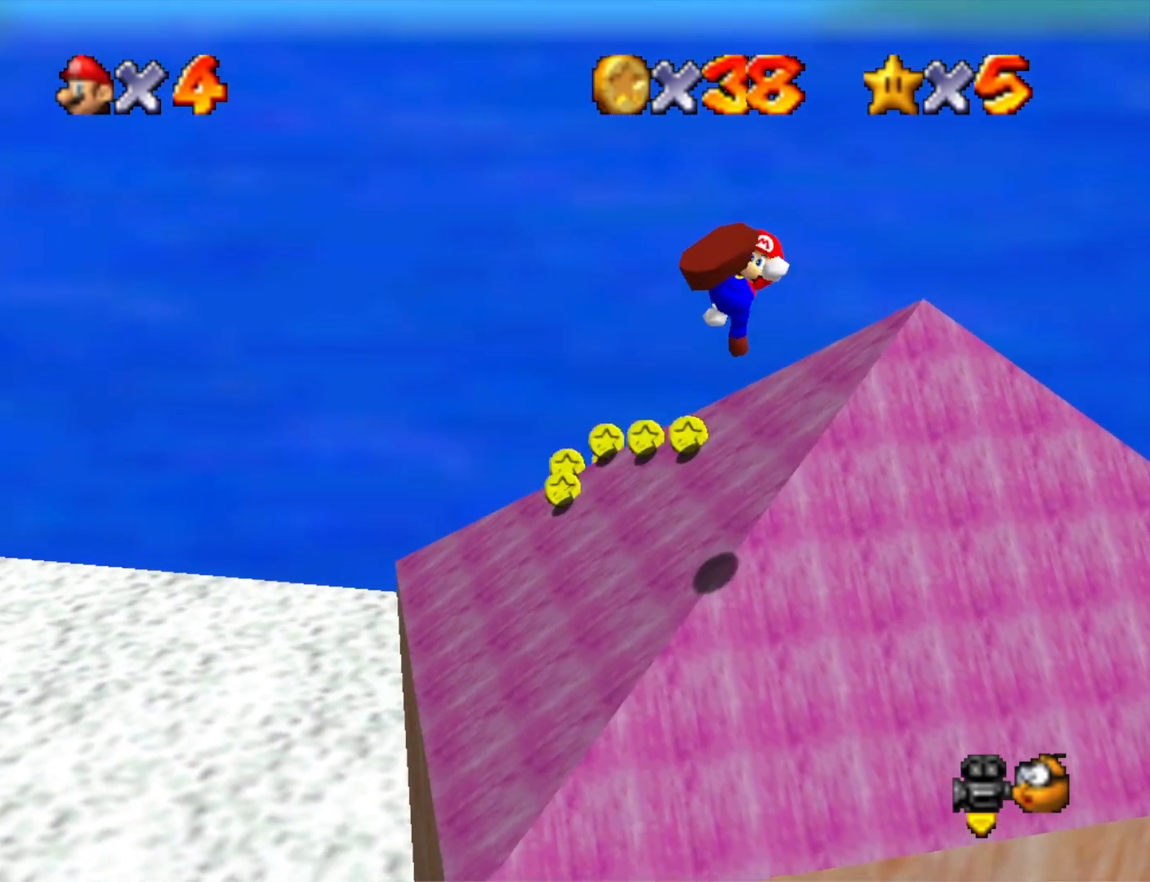
{"buttons": [], "left_stick": "right", "right_stick": "center", "events": [[100, "SQUARE", "up"], [133, "CROSS", "up"], [267, "left_stick", "up-right"], [333, "left_stick", "right"]]}
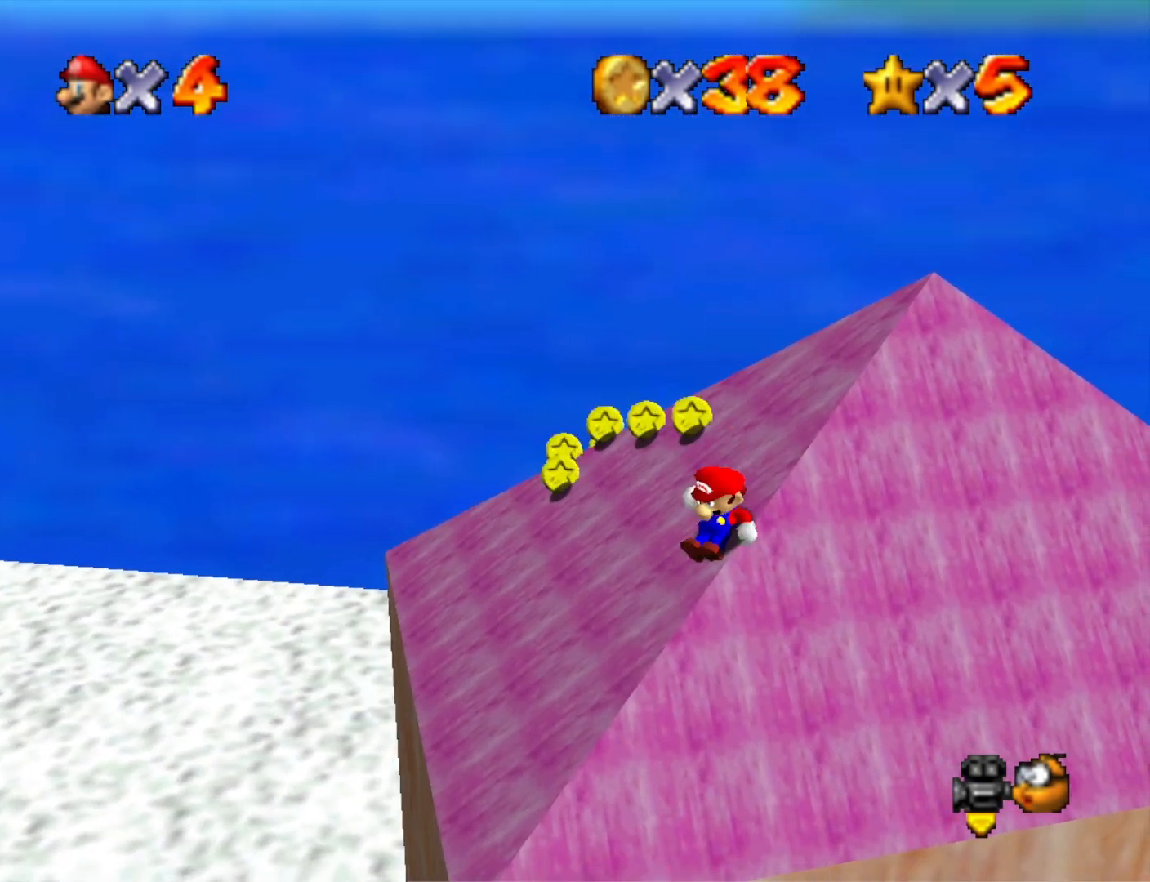
{"buttons": [], "left_stick": "up", "right_stick": "down-left", "events": [[133, "CROSS", "down"], [167, "left_stick", "up"], [433, "CROSS", "up"], [500, "right_stick", "down-left"]]}
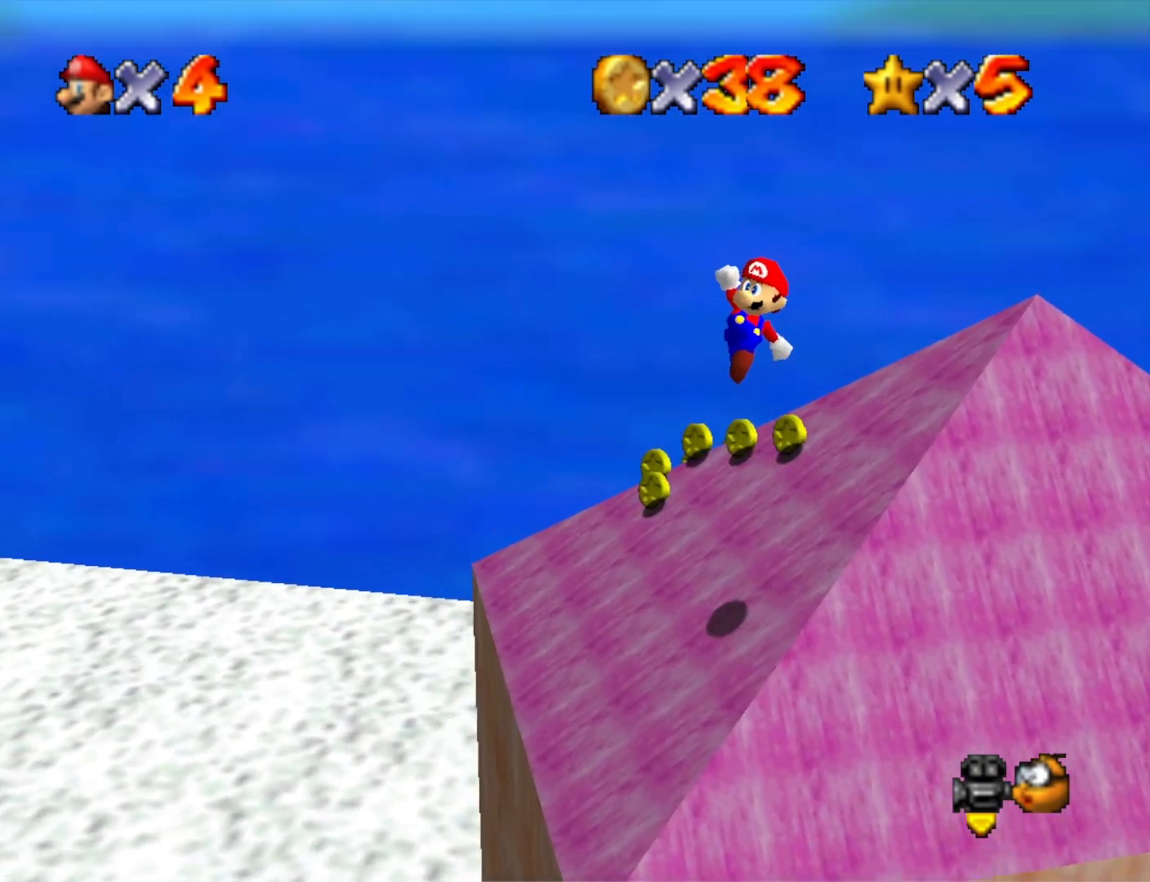
{"buttons": ["CROSS", "SQUARE"], "left_stick": "left", "right_stick": "center", "events": [[33, "left_stick", "up-left"], [167, "right_stick", "center"], [333, "CROSS", "down"], [333, "left_stick", "center"], [367, "SQUARE", "down"], [467, "left_stick", "left"]]}
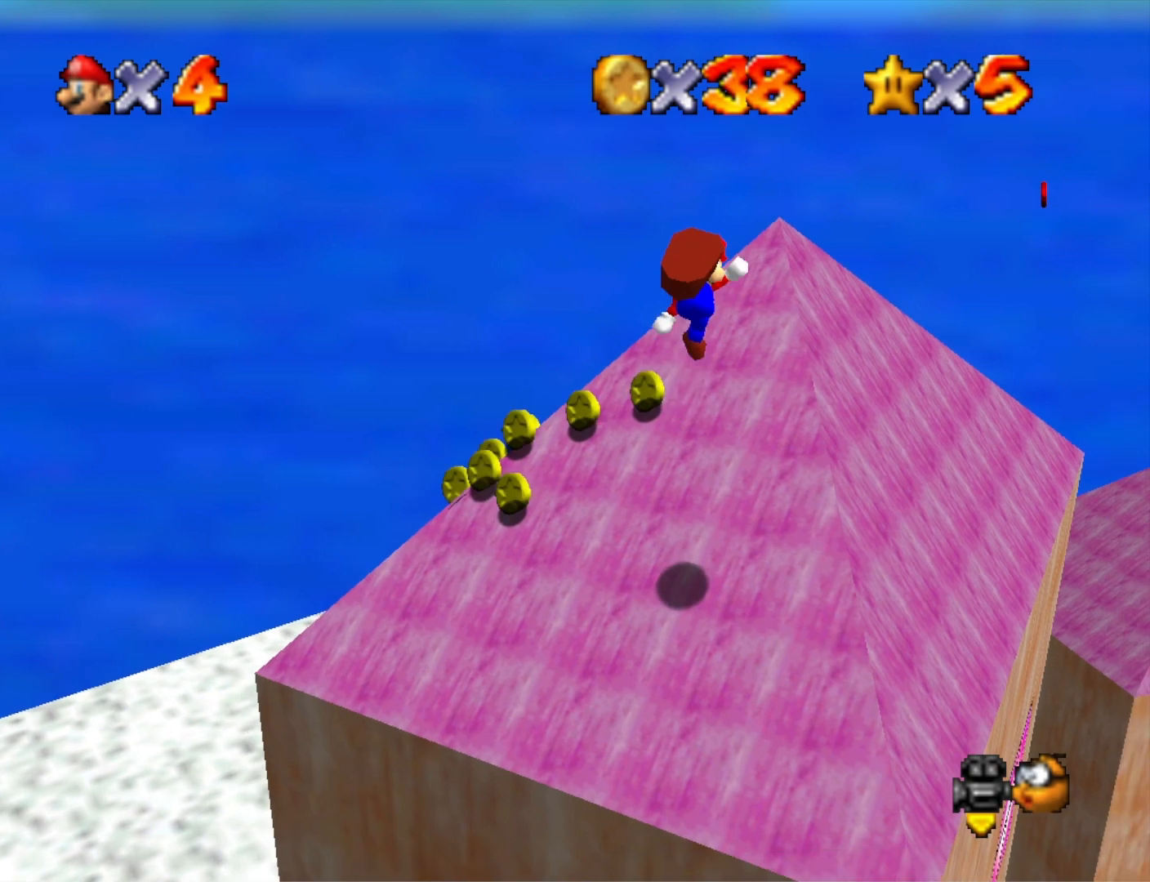
{"buttons": [], "left_stick": "up", "right_stick": "center", "events": [[33, "CROSS", "up"], [33, "SQUARE", "up"], [33, "left_stick", "up-left"], [167, "left_stick", "up"], [167, "right_stick", "down-left"], [300, "right_stick", "center"]]}
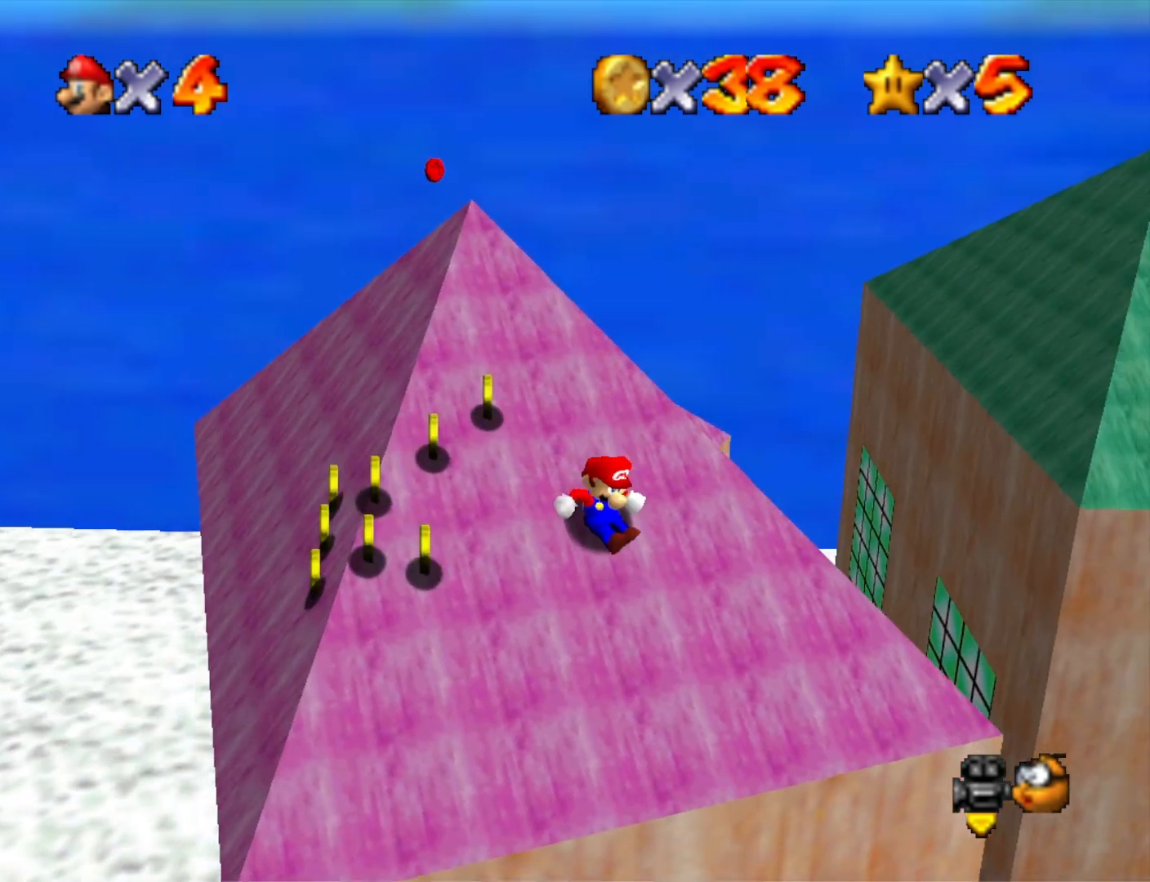
{"buttons": ["CROSS"], "left_stick": "left", "right_stick": "center", "events": [[100, "CROSS", "down"], [100, "left_stick", "up-left"], [267, "left_stick", "left"]]}
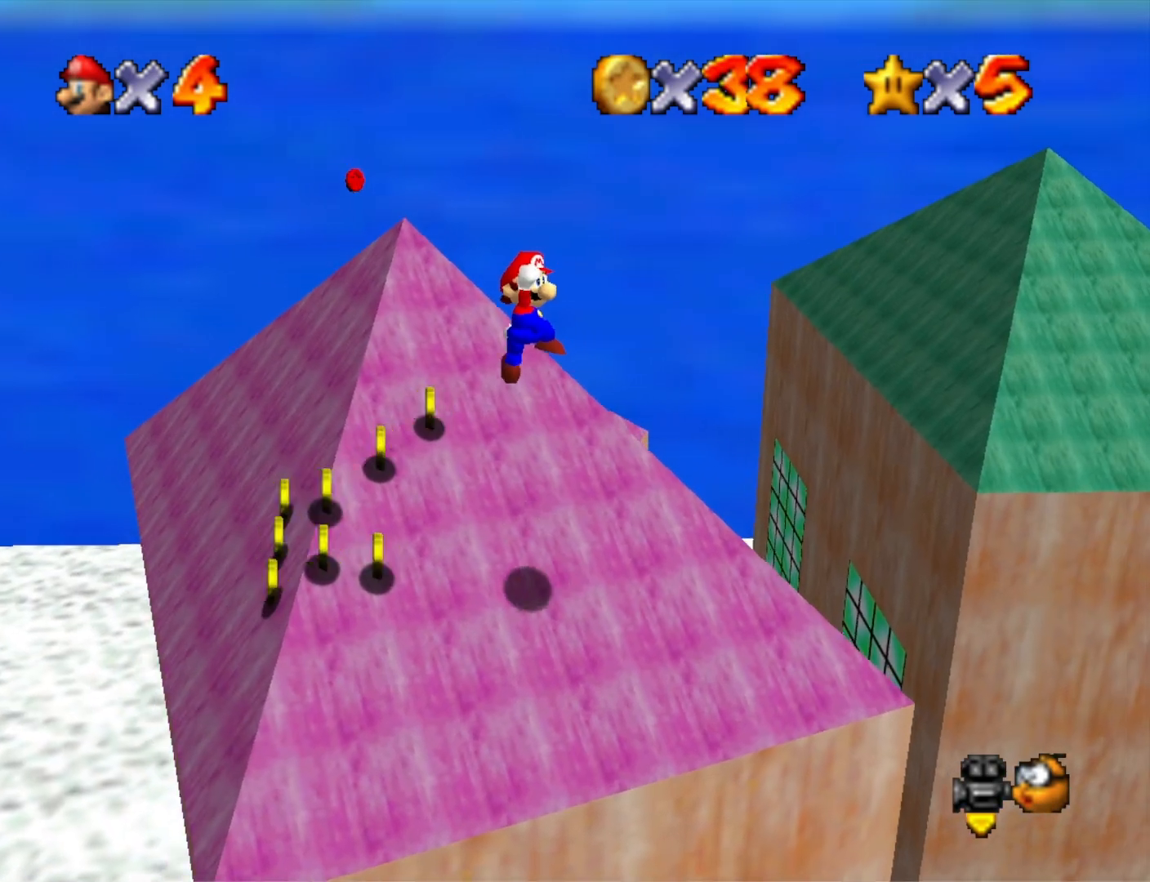
{"buttons": [], "left_stick": "up", "right_stick": "center", "events": [[333, "SQUARE", "down"], [333, "left_stick", "center"], [467, "CROSS", "up"], [467, "SQUARE", "up"], [500, "left_stick", "up"]]}
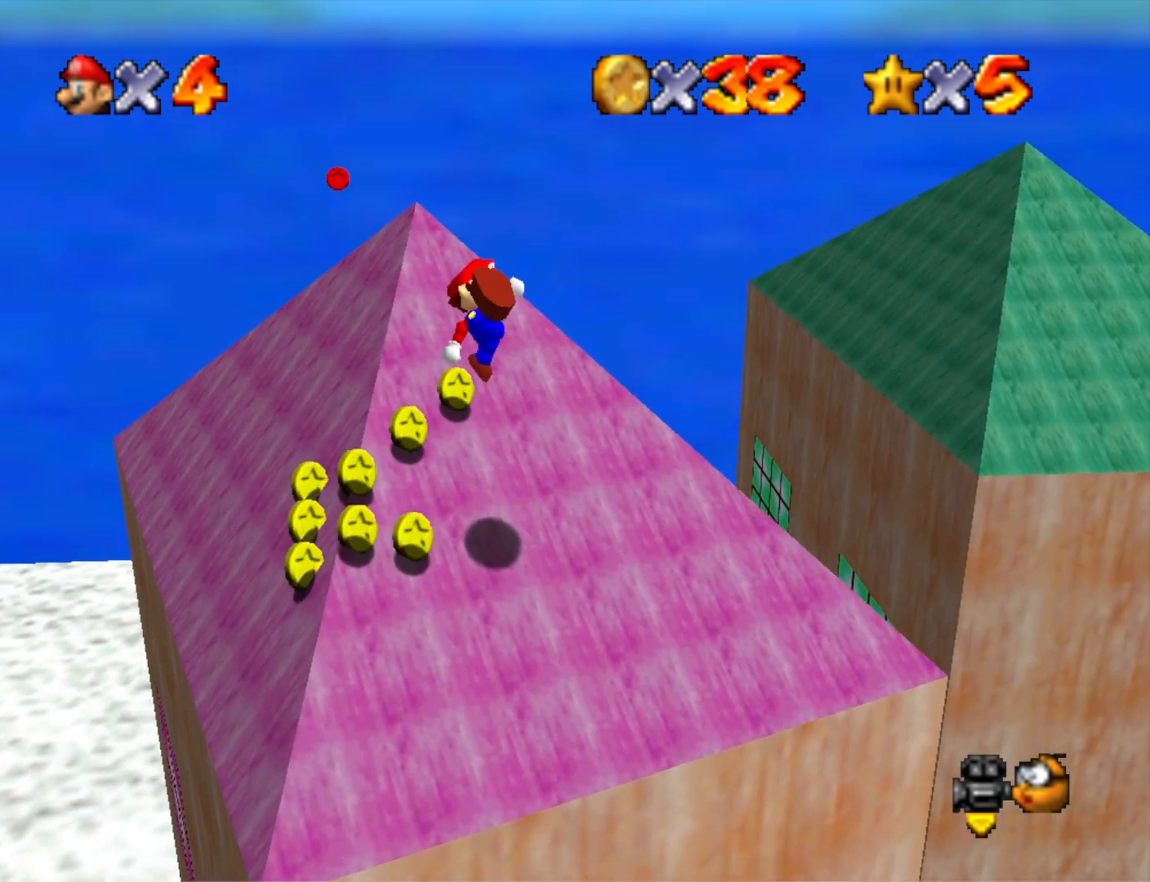
{"buttons": [], "left_stick": "left", "right_stick": "center", "events": [[300, "left_stick", "up-left"], [500, "left_stick", "left"]]}
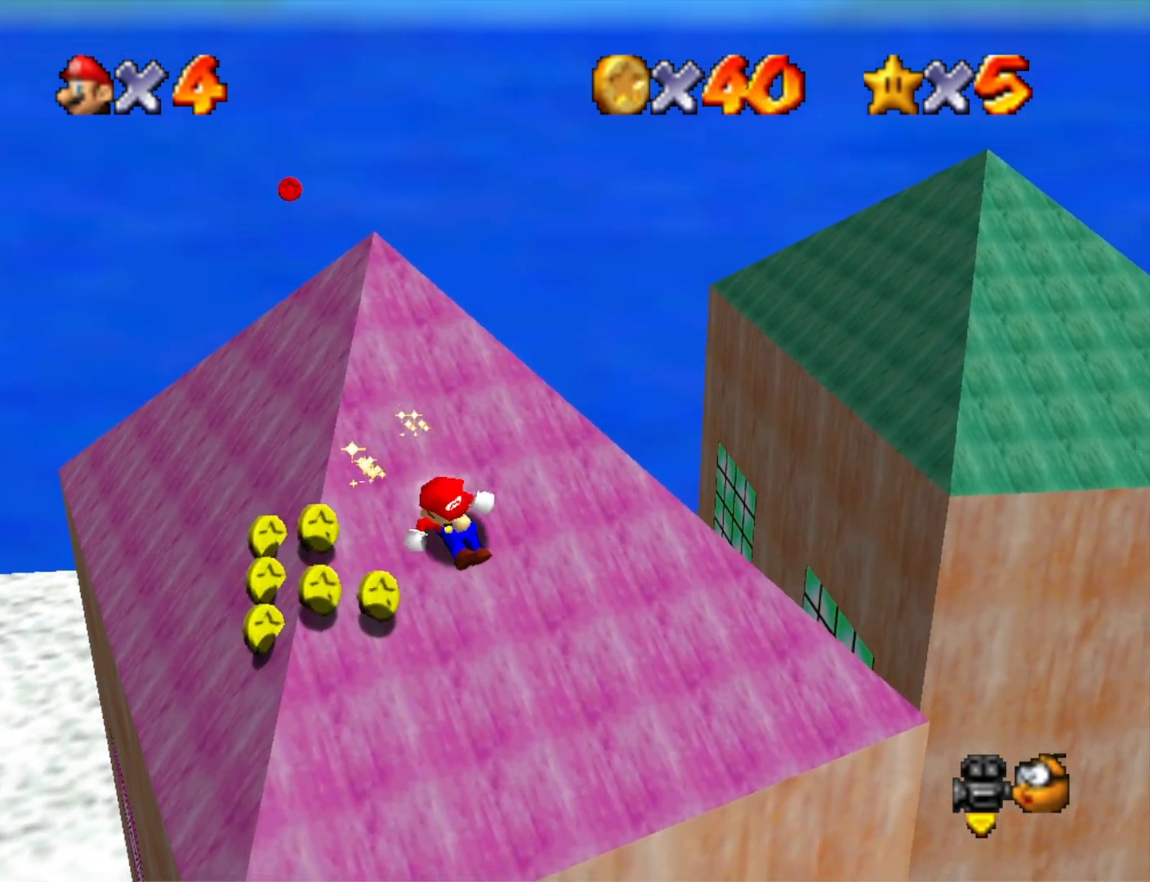
{"buttons": [], "left_stick": "up-left", "right_stick": "center", "events": [[33, "CROSS", "down"], [233, "CROSS", "up"], [433, "left_stick", "up-left"]]}
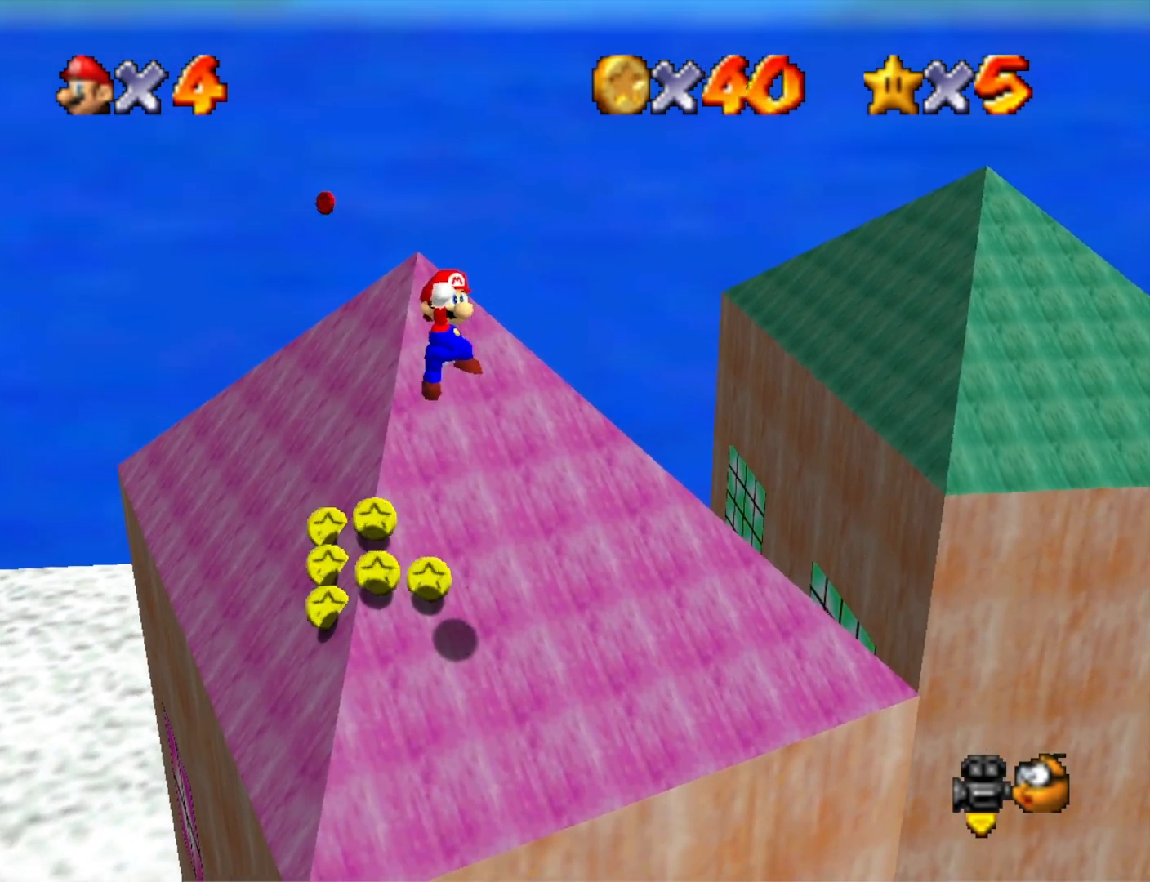
{"buttons": [], "left_stick": "up-left", "right_stick": "center", "events": [[100, "left_stick", "center"], [233, "CROSS", "down"], [267, "SQUARE", "down"], [367, "left_stick", "up-left"], [400, "CROSS", "up"], [400, "SQUARE", "up"]]}
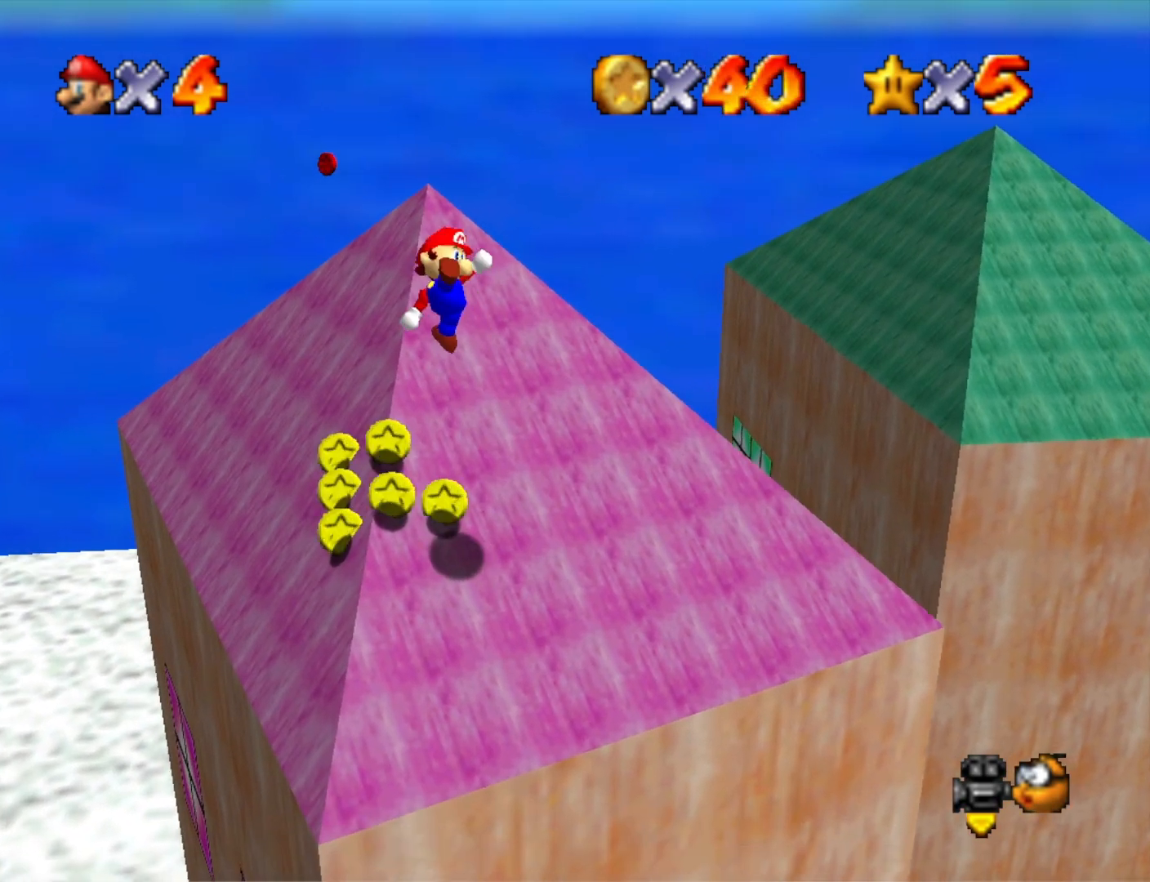
{"buttons": ["CROSS"], "left_stick": "up", "right_stick": "center", "events": [[300, "left_stick", "up"], [500, "CROSS", "down"]]}
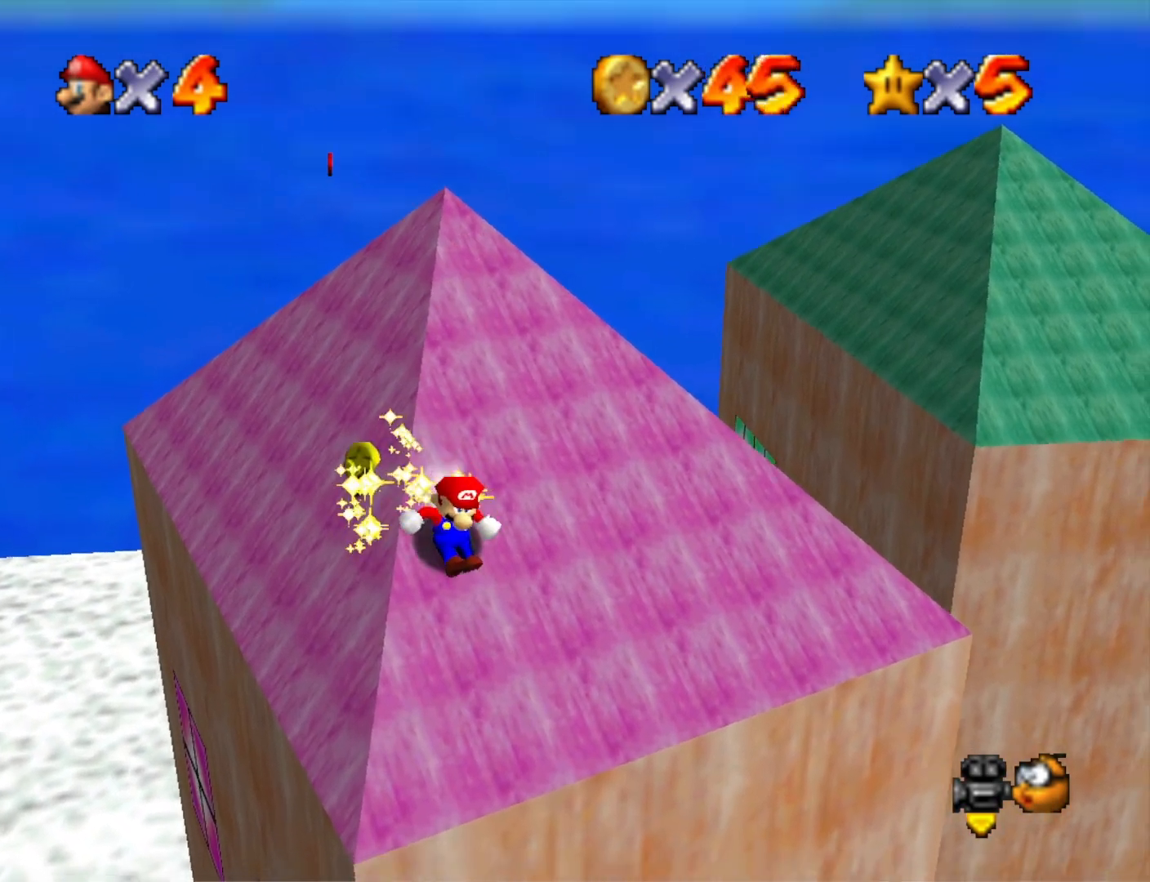
{"buttons": [], "left_stick": "up-left", "right_stick": "center", "events": [[33, "left_stick", "up-left"], [267, "CROSS", "up"]]}
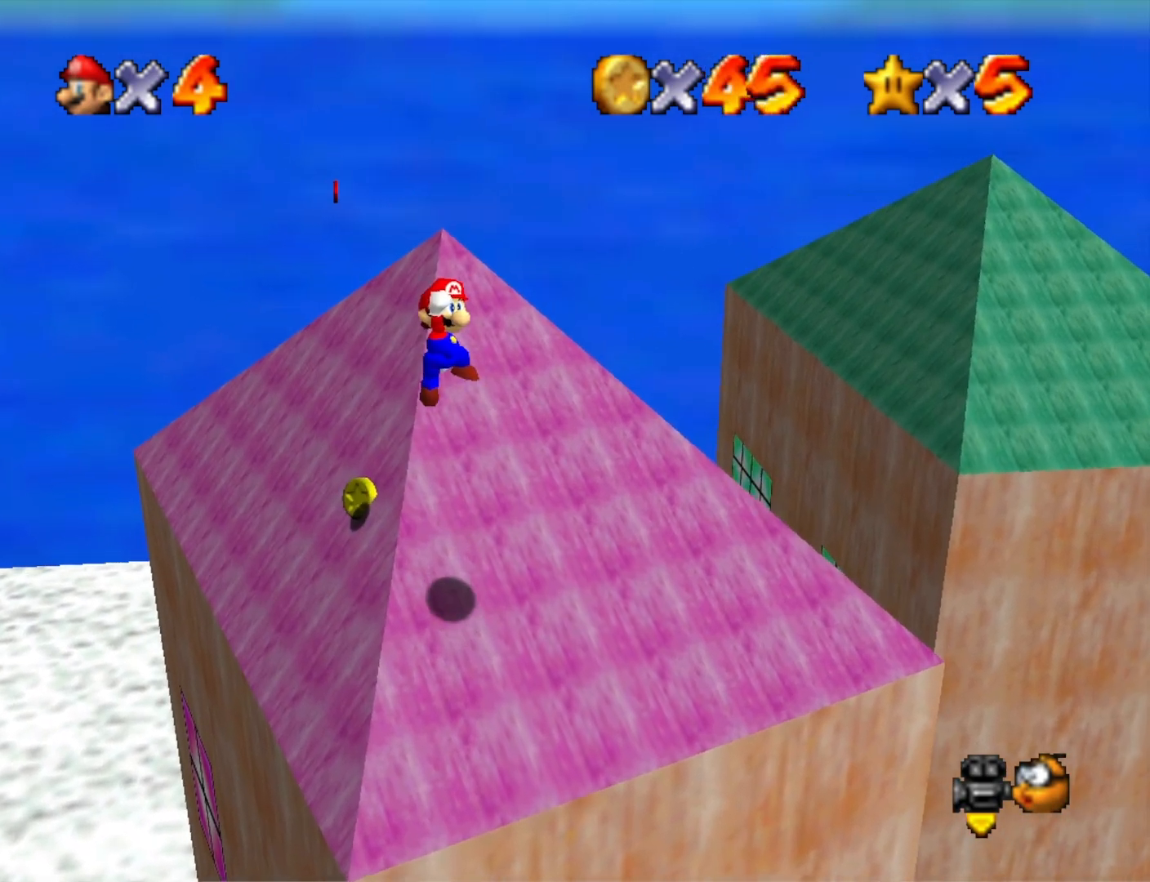
{"buttons": [], "left_stick": "up", "right_stick": "center", "events": [[100, "left_stick", "center"], [233, "CROSS", "down"], [267, "SQUARE", "down"], [400, "CROSS", "up"], [400, "SQUARE", "up"], [500, "left_stick", "up"]]}
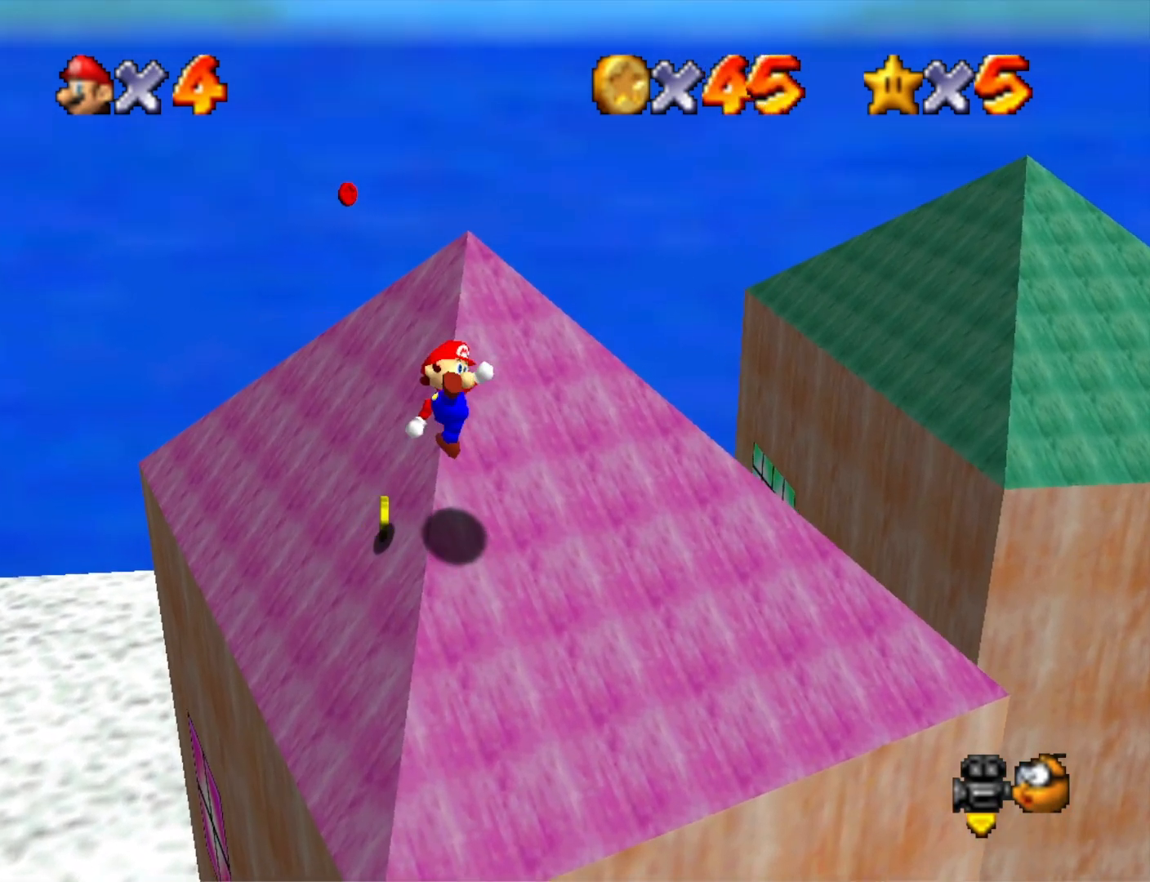
{"buttons": ["CROSS"], "left_stick": "up", "right_stick": "center", "events": [[333, "CROSS", "down"]]}
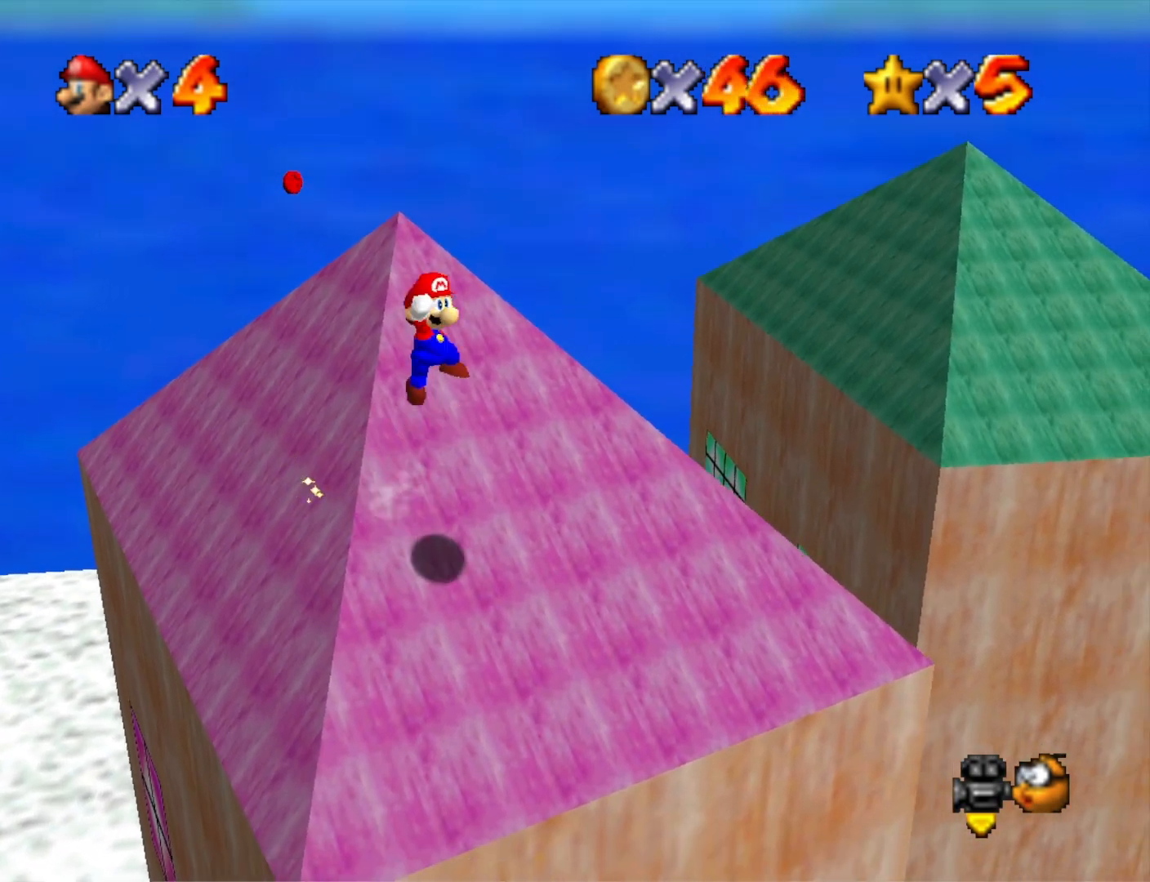
{"buttons": ["CROSS", "SQUARE"], "left_stick": "up", "right_stick": "center", "events": [[433, "SQUARE", "down"]]}
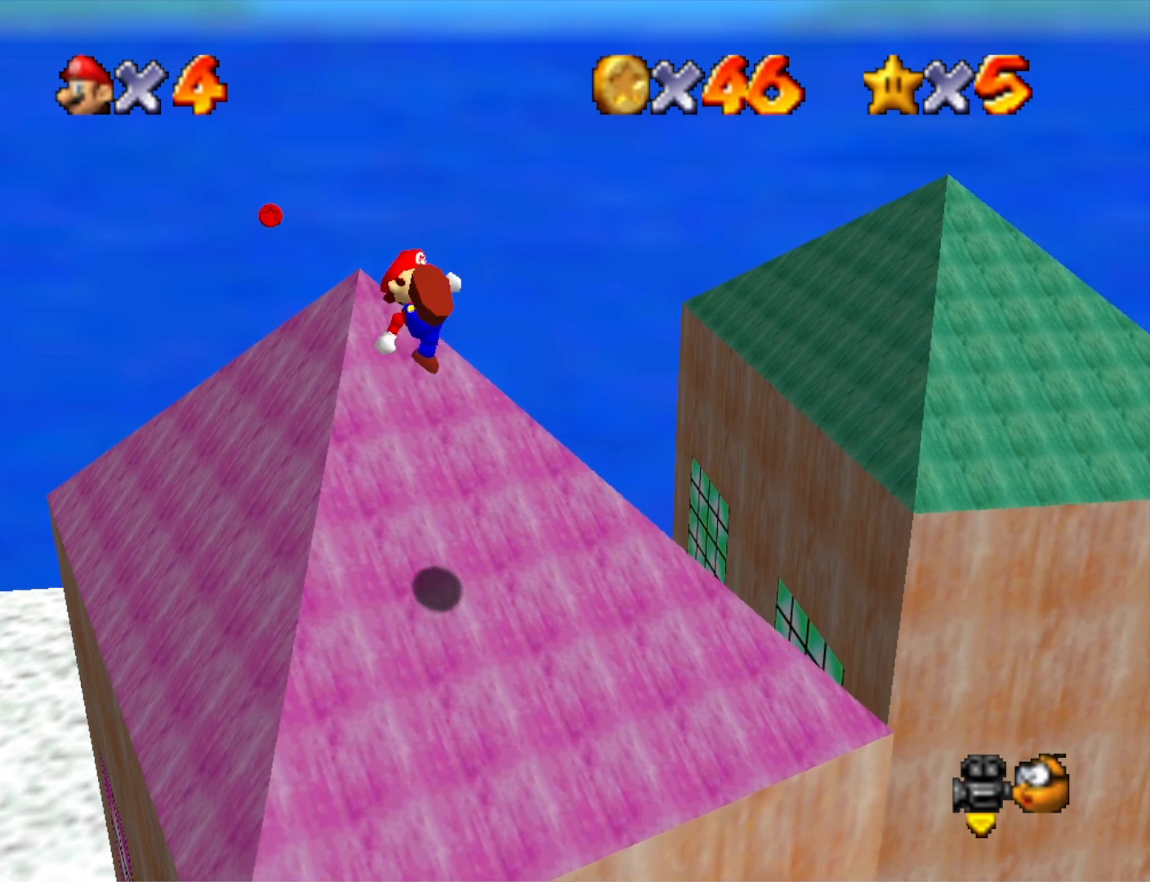
{"buttons": [], "left_stick": "up-right", "right_stick": "center", "events": [[67, "CROSS", "up"], [67, "SQUARE", "up"], [233, "right_stick", "down-right"], [333, "left_stick", "up-right"], [400, "right_stick", "center"]]}
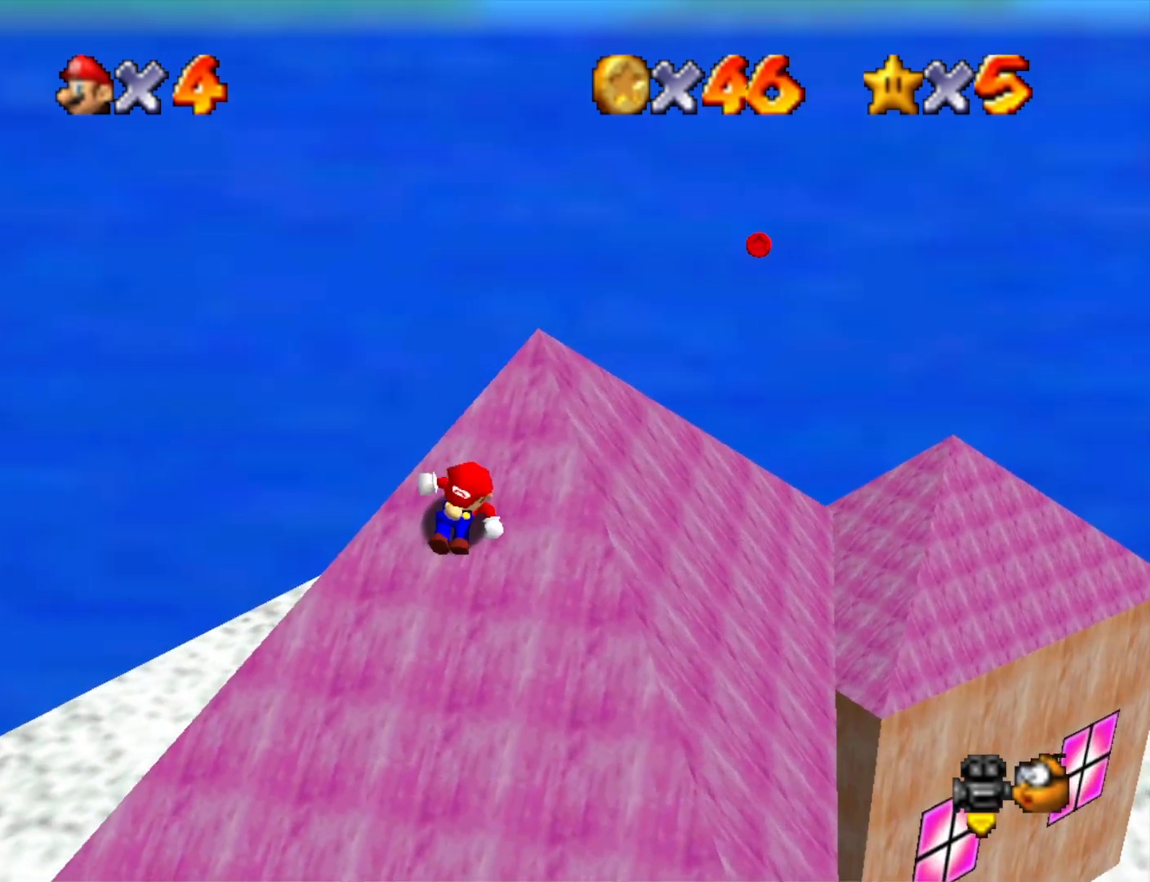
{"buttons": ["CROSS"], "left_stick": "up", "right_stick": "center", "events": [[167, "CROSS", "down"], [300, "left_stick", "up"]]}
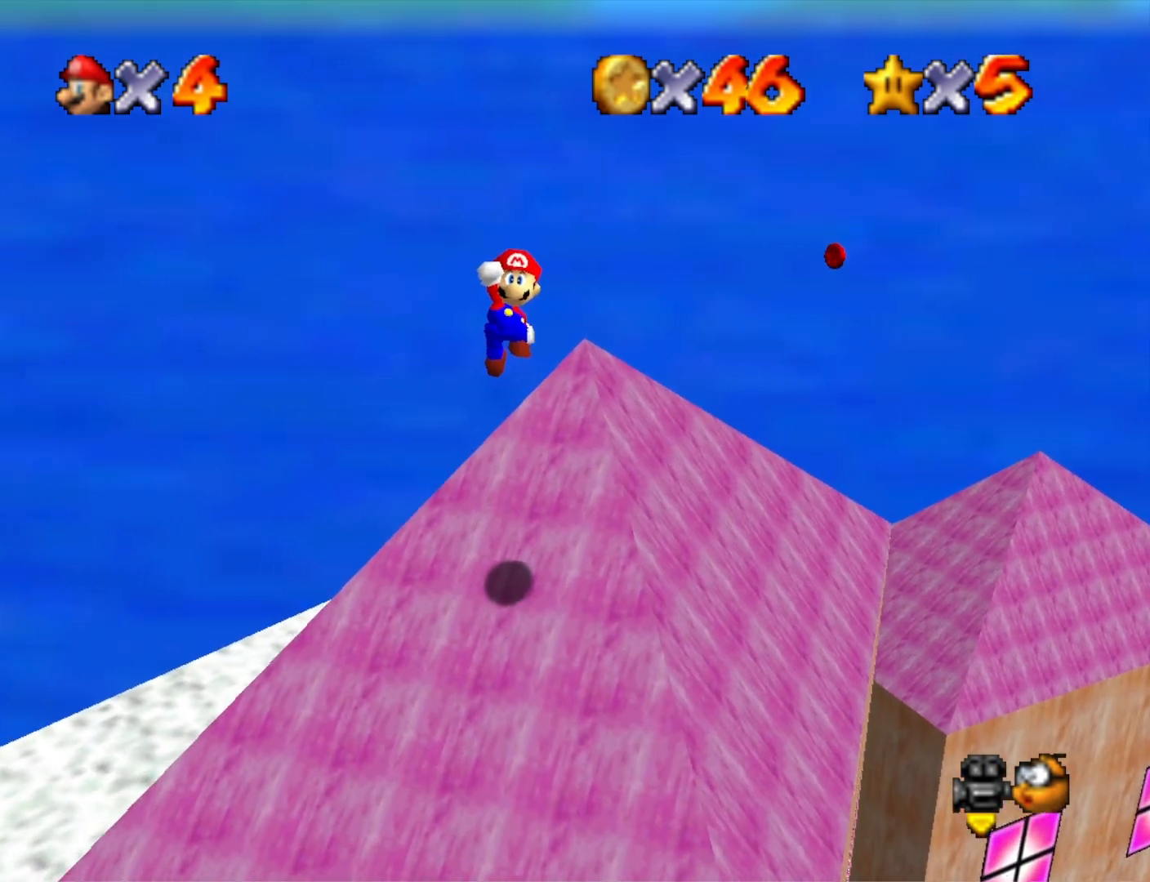
{"buttons": [], "left_stick": "up", "right_stick": "center", "events": [[167, "left_stick", "center"], [233, "SQUARE", "down"], [333, "CROSS", "up"], [333, "SQUARE", "up"], [367, "left_stick", "up"]]}
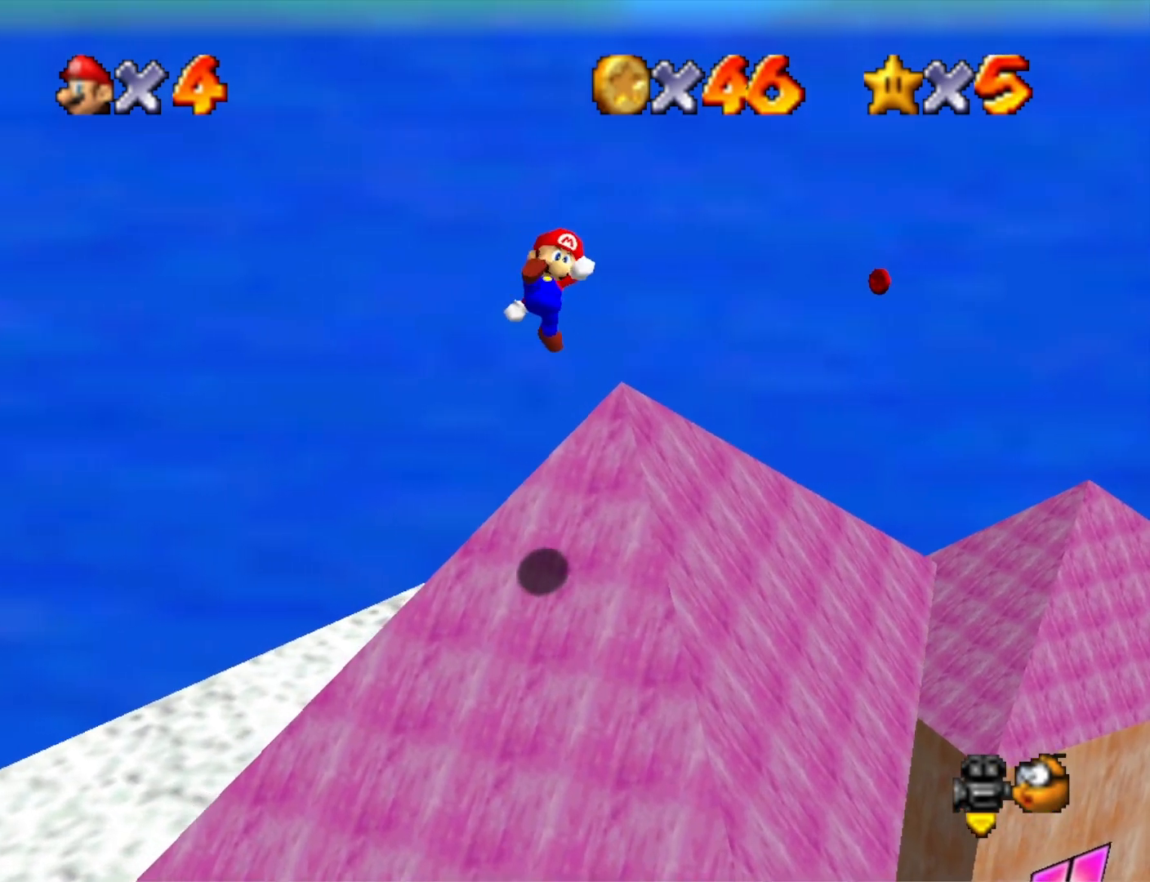
{"buttons": ["CROSS"], "left_stick": "up-right", "right_stick": "center", "events": [[33, "left_stick", "center"], [133, "left_stick", "up-right"], [500, "CROSS", "down"]]}
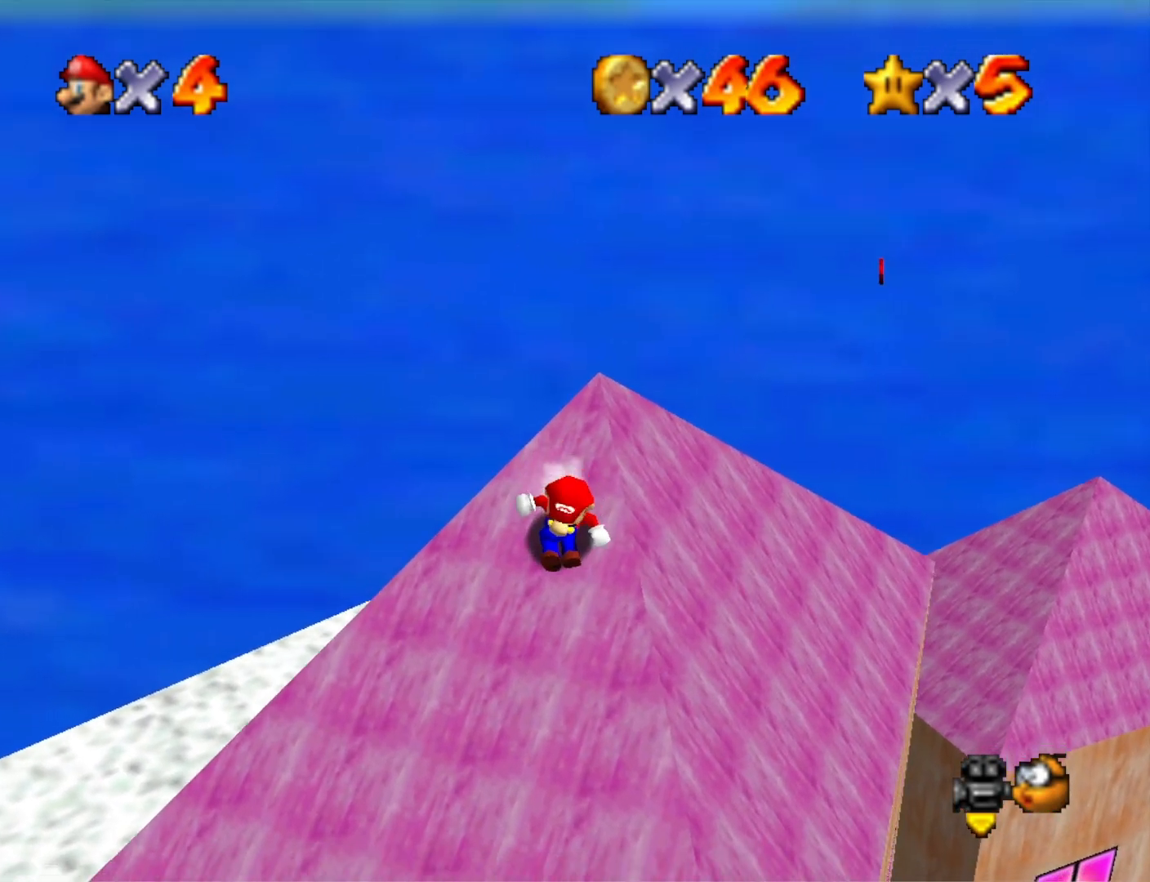
{"buttons": ["CROSS"], "left_stick": "up-right", "right_stick": "center", "events": []}
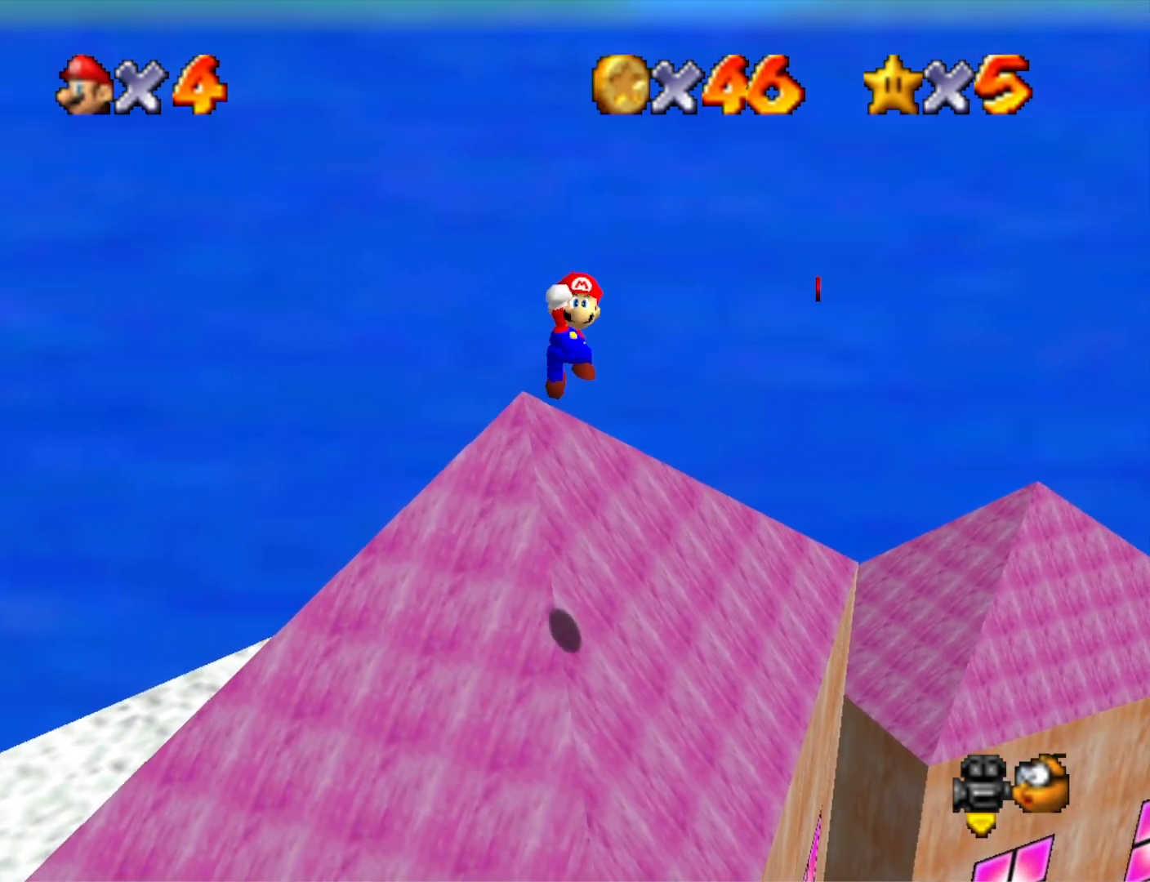
{"buttons": [], "left_stick": "center", "right_stick": "down-right", "events": [[200, "CROSS", "up"], [200, "L2", "down"], [300, "left_stick", "center"], [367, "L2", "up"], [467, "right_stick", "down-right"]]}
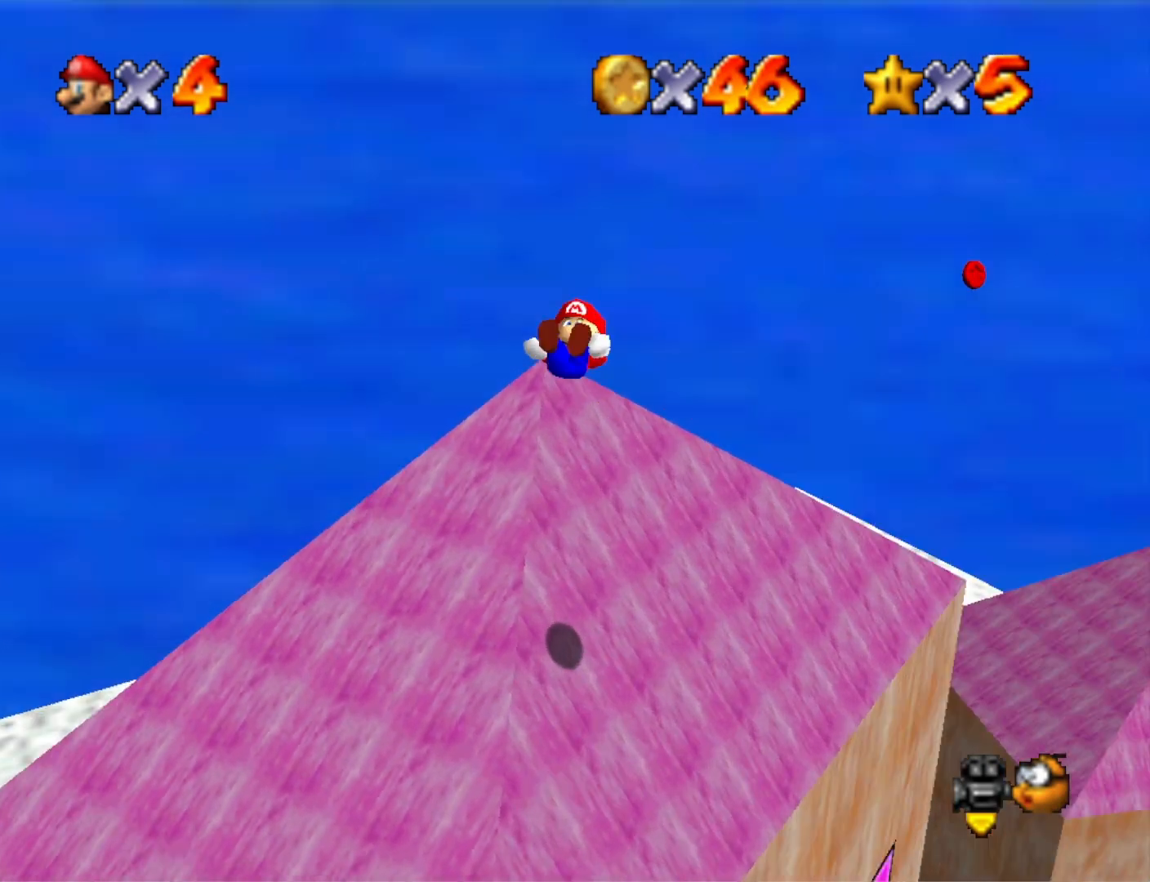
{"buttons": [], "left_stick": "up-left", "right_stick": "center", "events": [[67, "left_stick", "up-left"], [133, "right_stick", "center"]]}
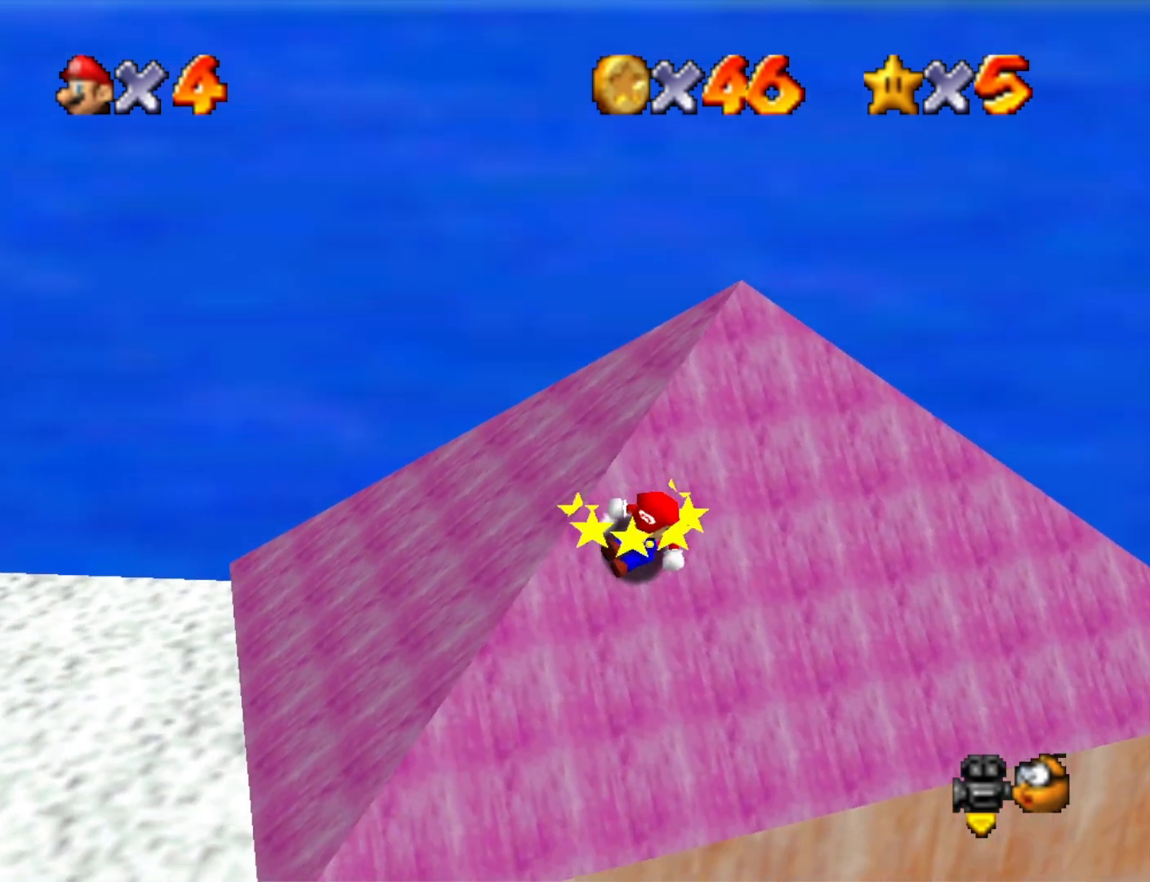
{"buttons": ["CROSS"], "left_stick": "up-right", "right_stick": "center", "events": [[167, "CROSS", "down"], [233, "left_stick", "up-right"]]}